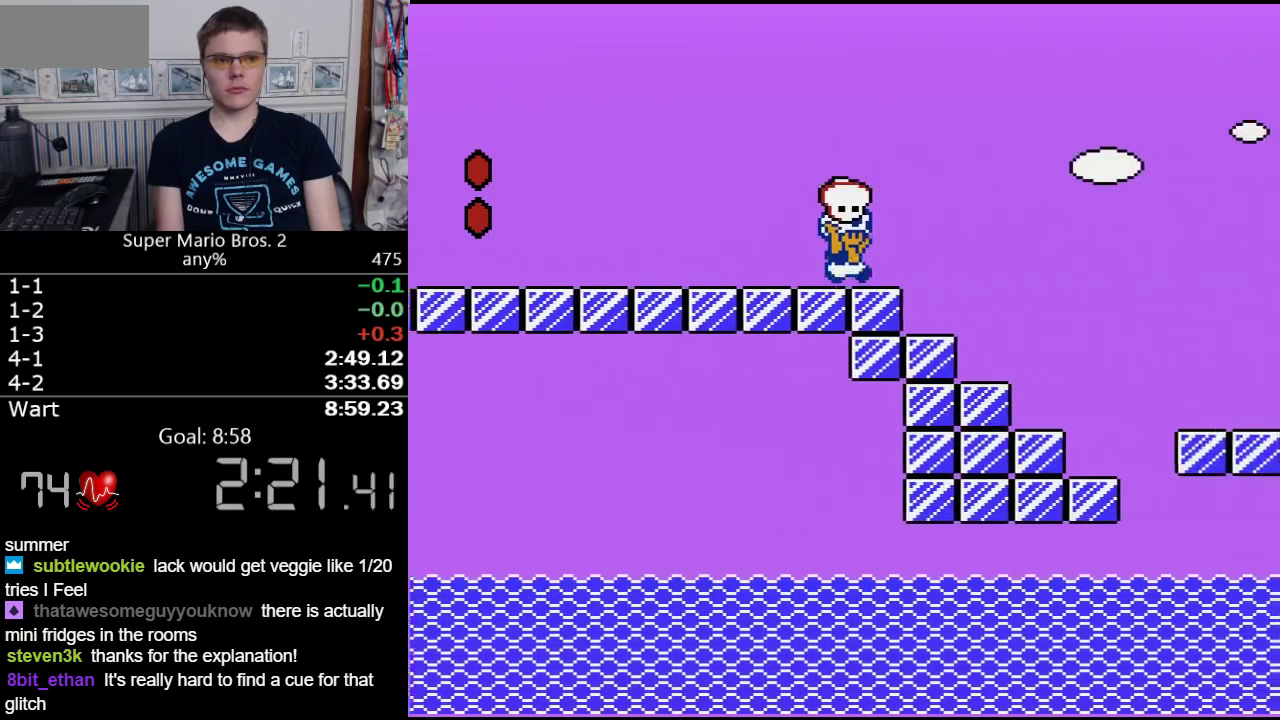
Gameplay with a controller (Nintendo layout); each line is a JSON object with the inputs held at the frame after it. "events" lists button and stick changes between this image and that frame as [ms after this image, input, new state], when the widget could be followed in between. Not read: L3 R3.
{"buttons": ["A", "B", "DPAD_RIGHT"], "events": [[133, "A", "down"]]}
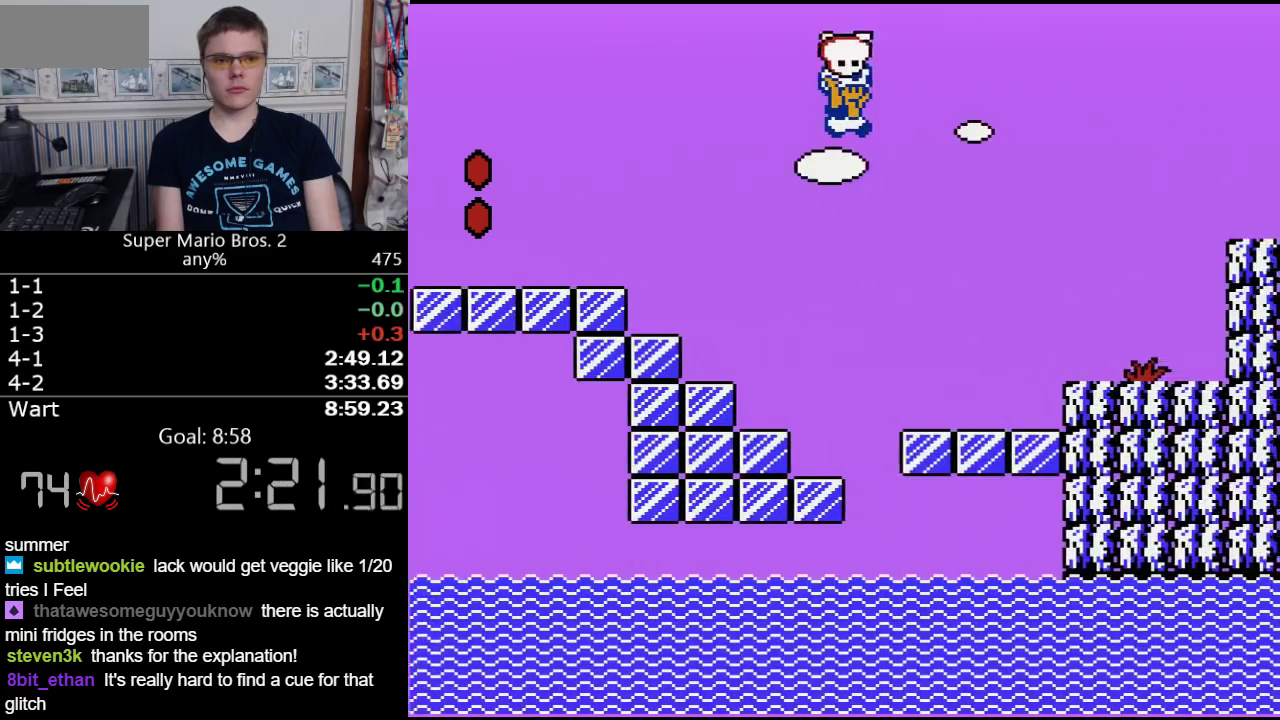
{"buttons": ["B", "DPAD_RIGHT"], "events": [[233, "A", "up"]]}
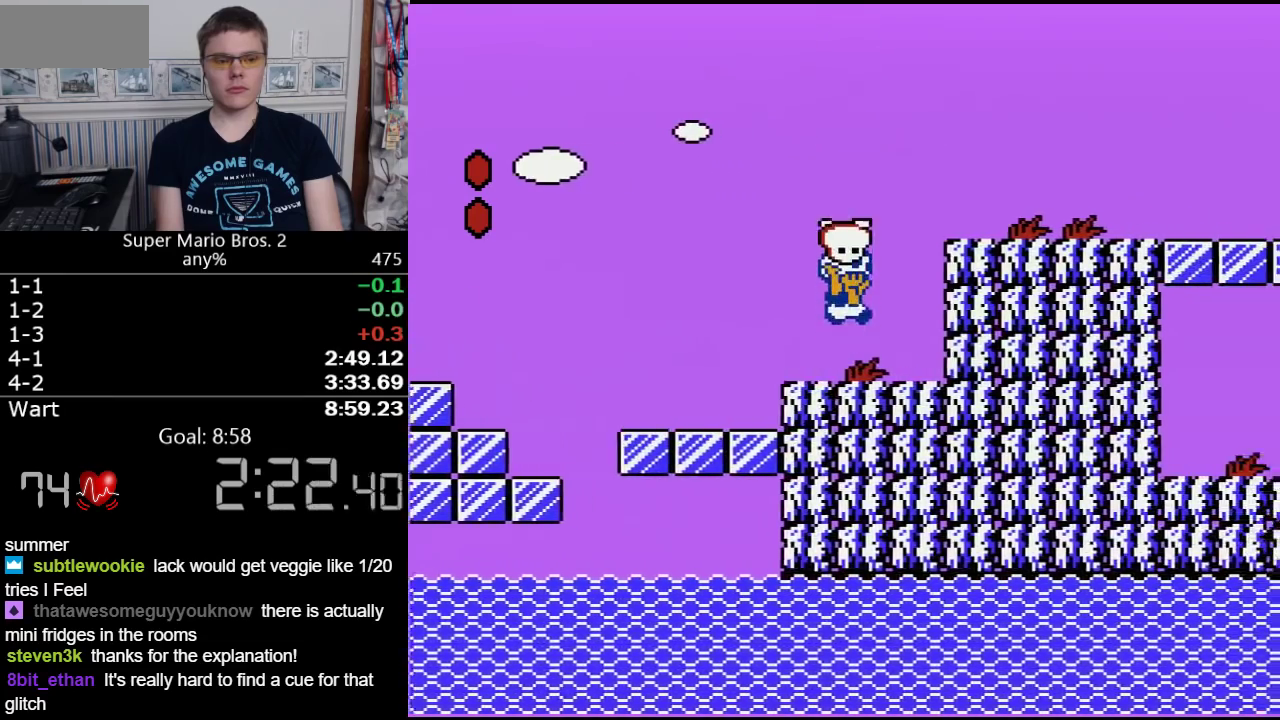
{"buttons": ["B", "DPAD_RIGHT"], "events": [[67, "A", "down"], [267, "A", "up"]]}
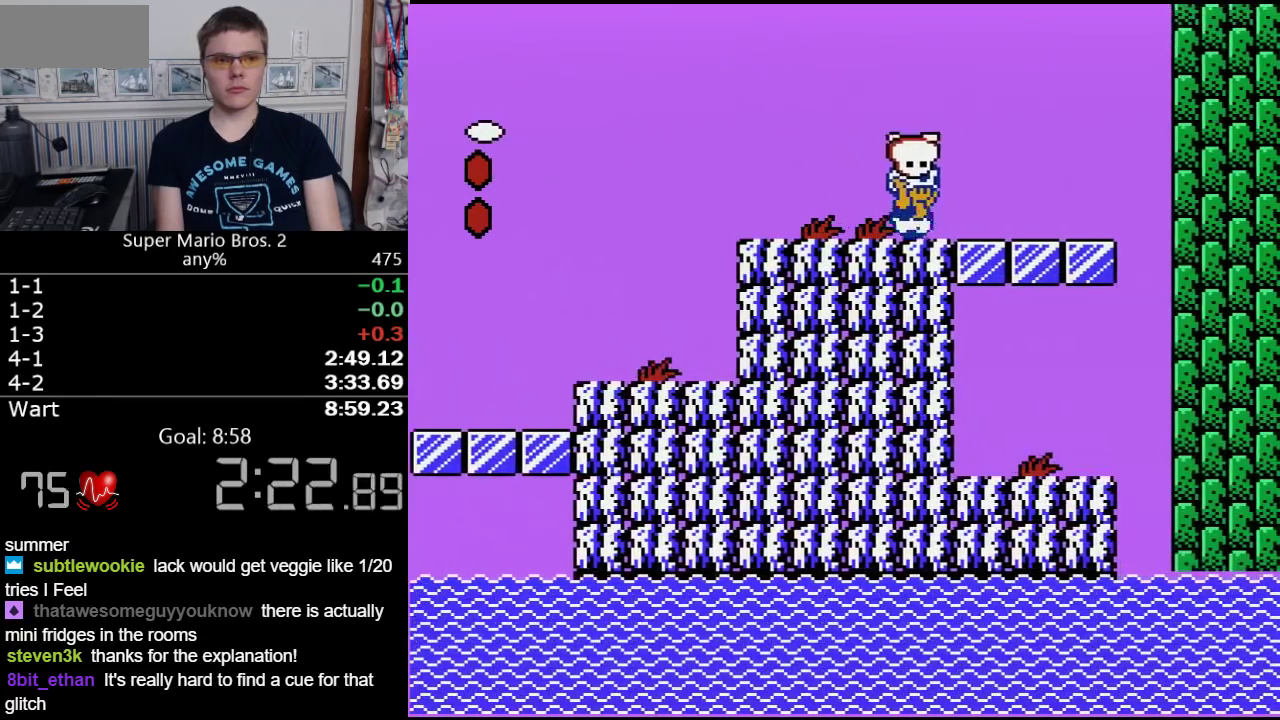
{"buttons": ["B", "DPAD_RIGHT"], "events": []}
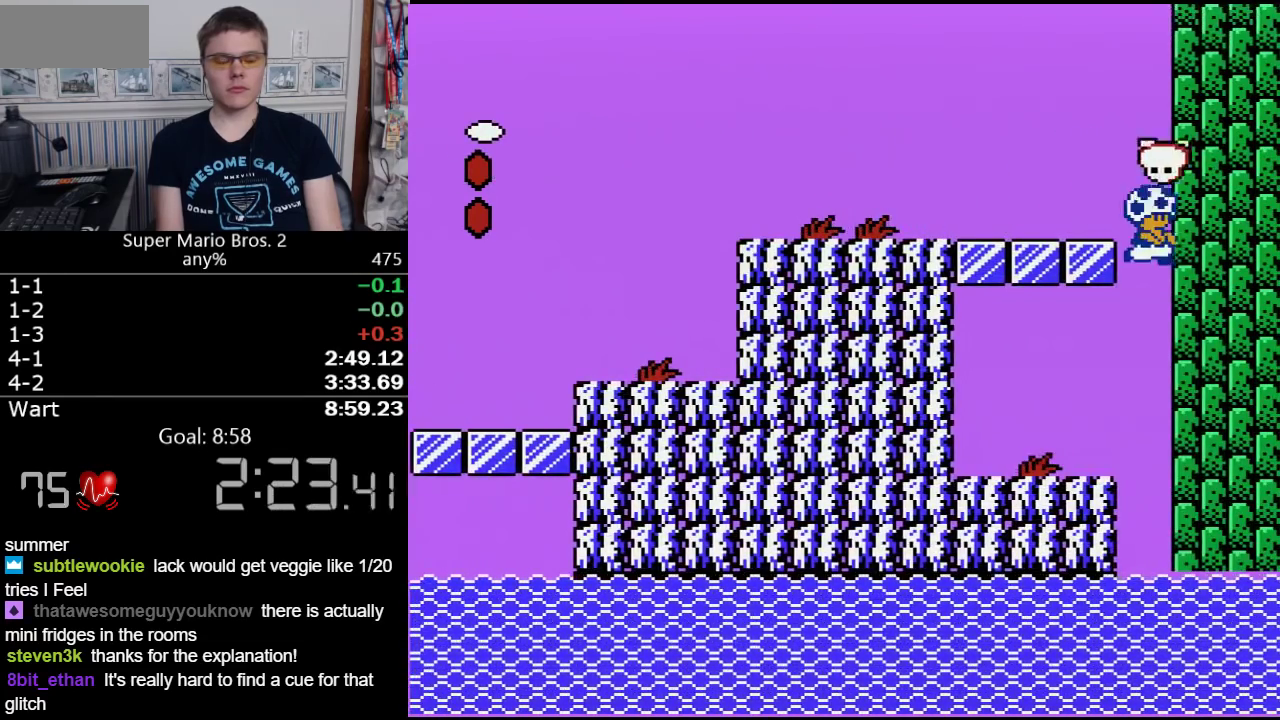
{"buttons": [], "events": [[17, "B", "up"], [50, "DPAD_RIGHT", "up"], [67, "B", "down"], [133, "DPAD_LEFT", "down"], [433, "B", "up"], [500, "DPAD_LEFT", "up"]]}
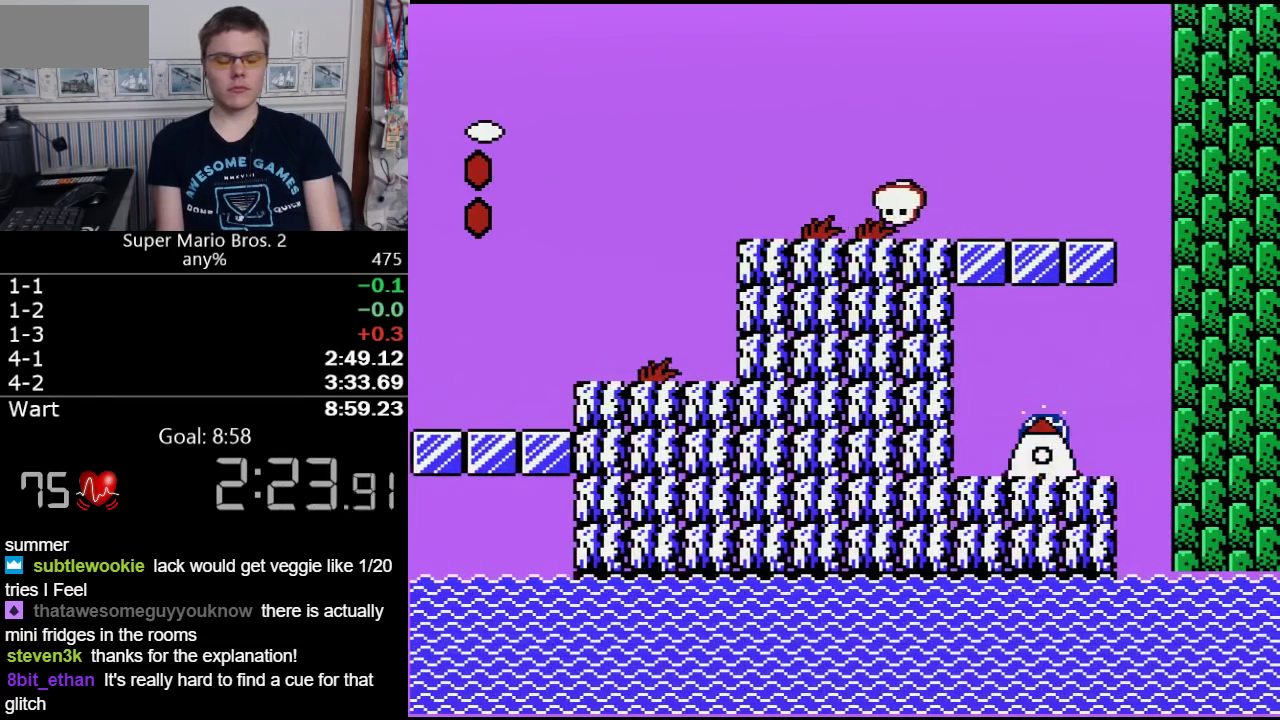
{"buttons": [], "events": [[33, "B", "down"], [300, "B", "up"]]}
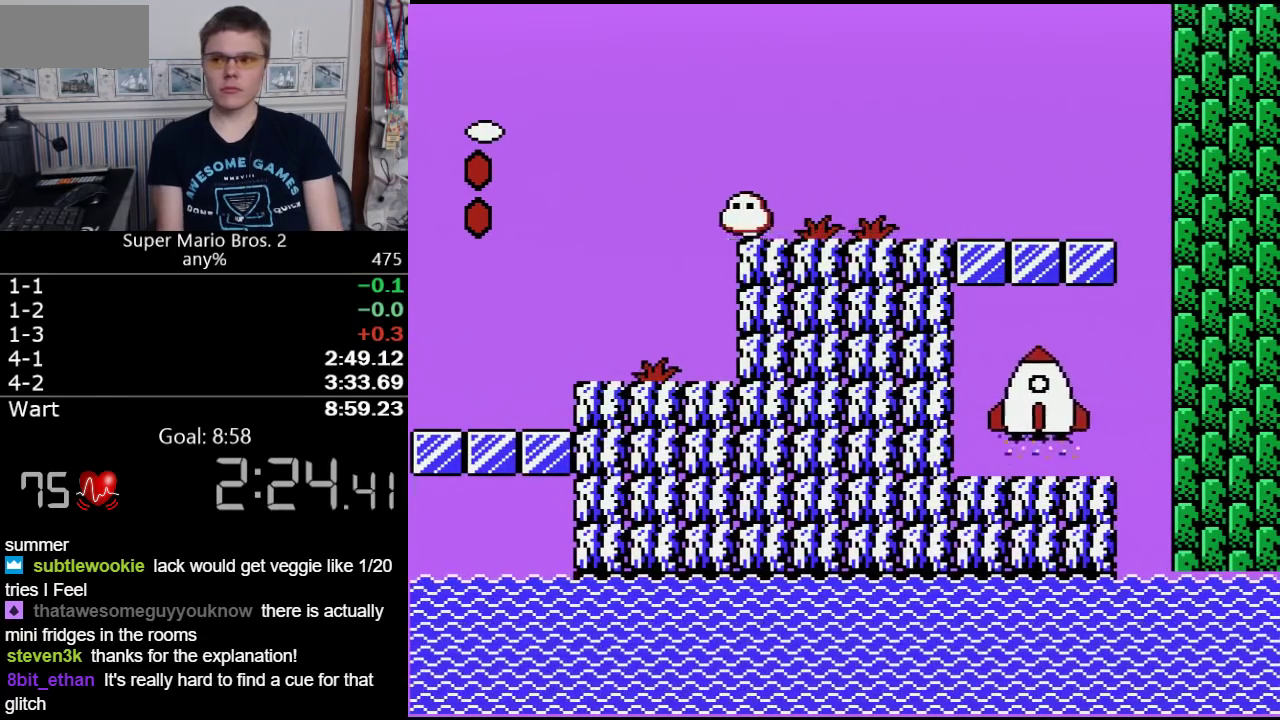
{"buttons": [], "events": []}
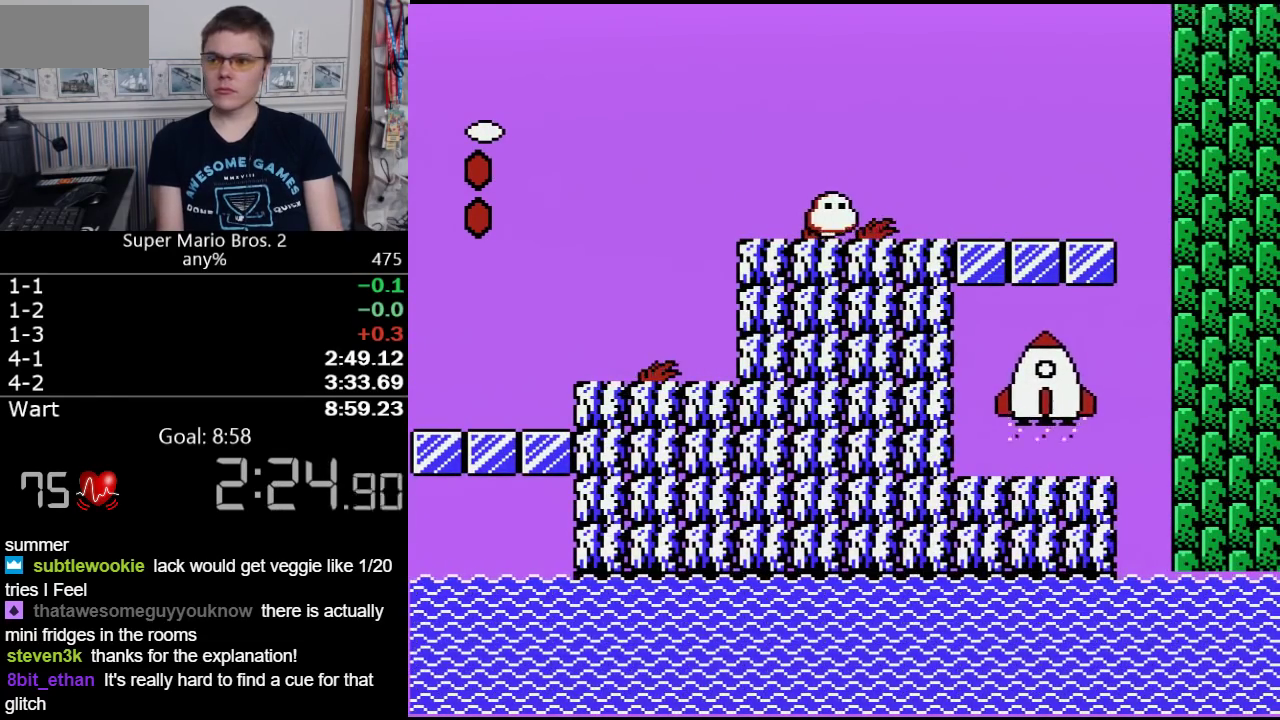
{"buttons": [], "events": []}
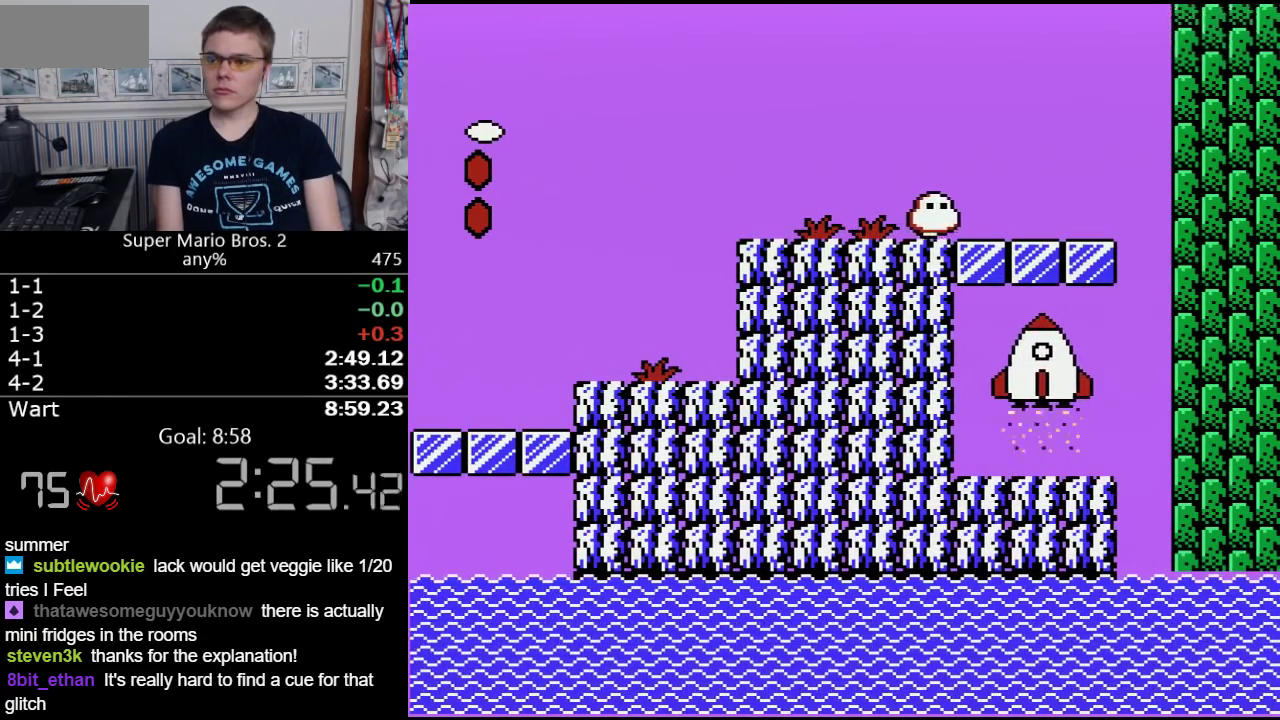
{"buttons": [], "events": []}
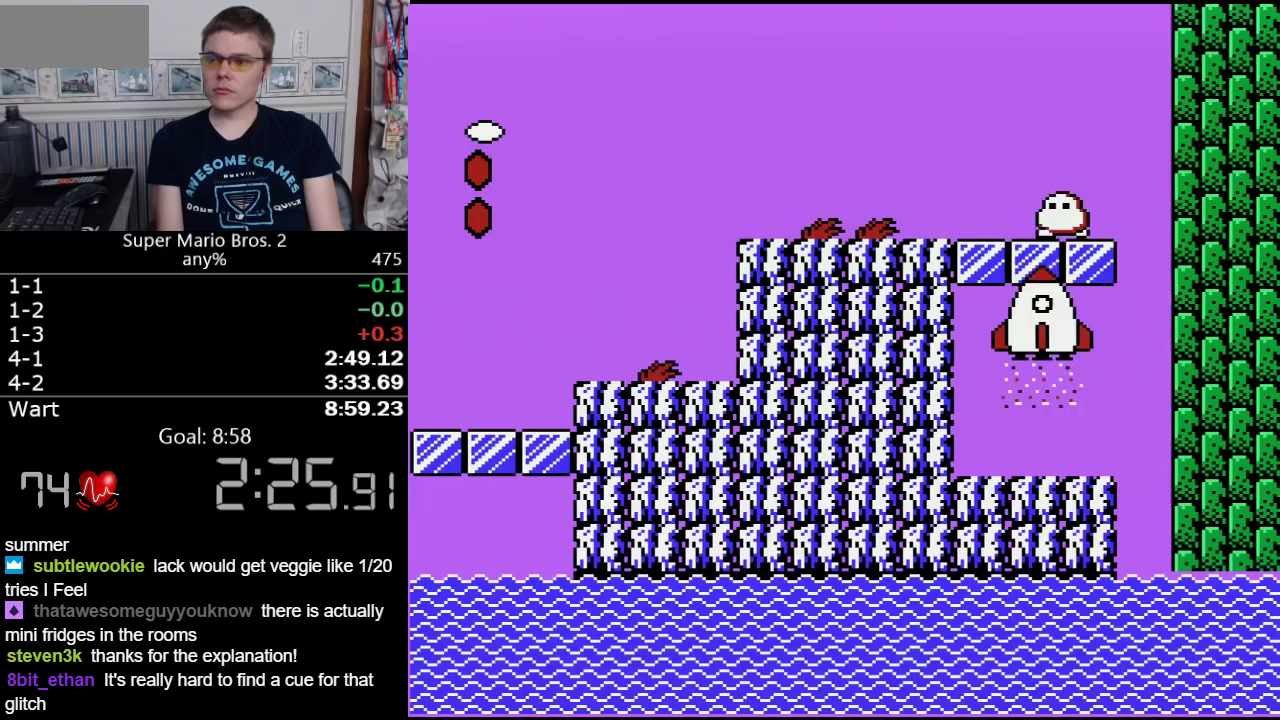
{"buttons": [], "events": []}
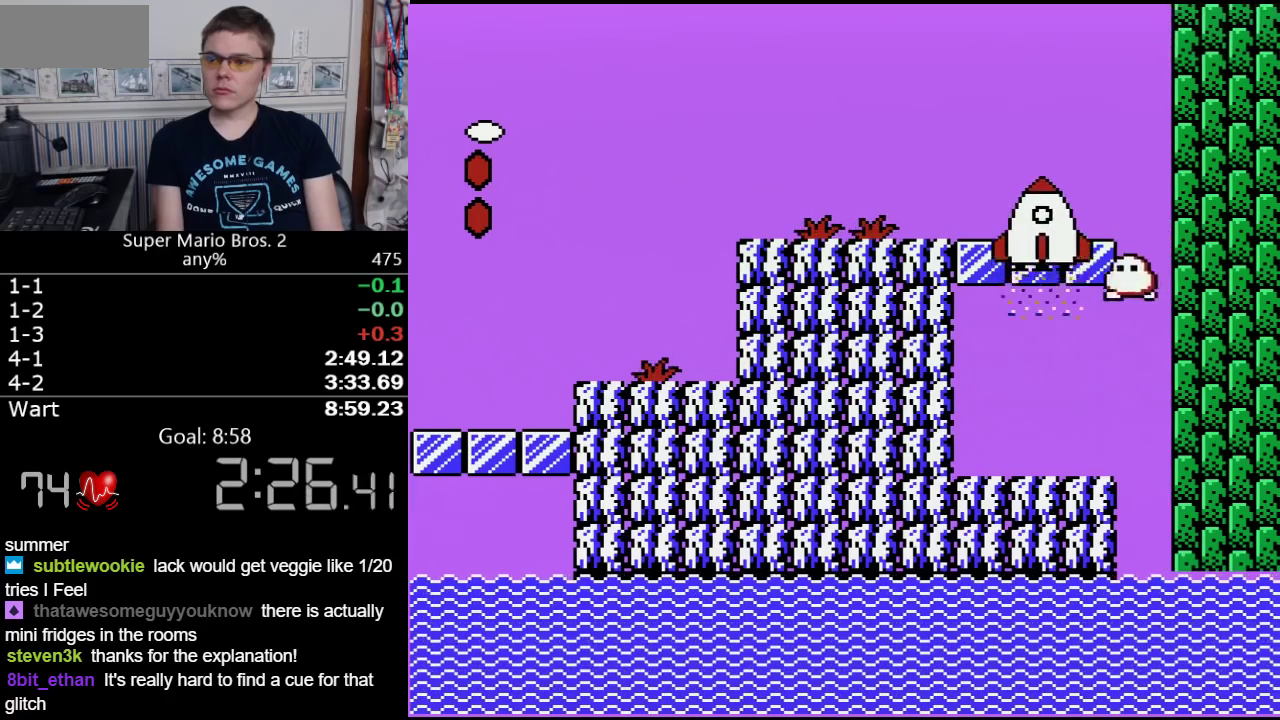
{"buttons": ["B"], "events": [[167, "A", "down"], [250, "A", "up"], [250, "B", "down"], [333, "B", "up"], [467, "B", "down"]]}
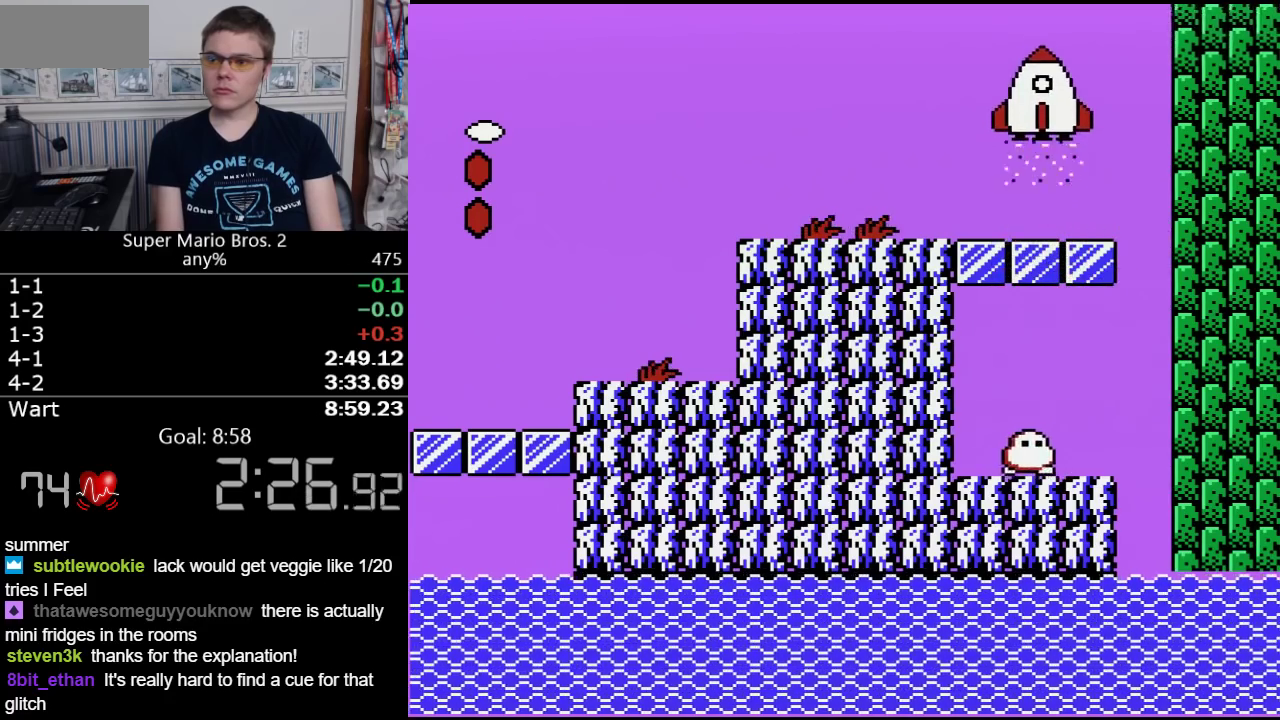
{"buttons": ["B", "DPAD_RIGHT"], "events": [[433, "DPAD_RIGHT", "down"]]}
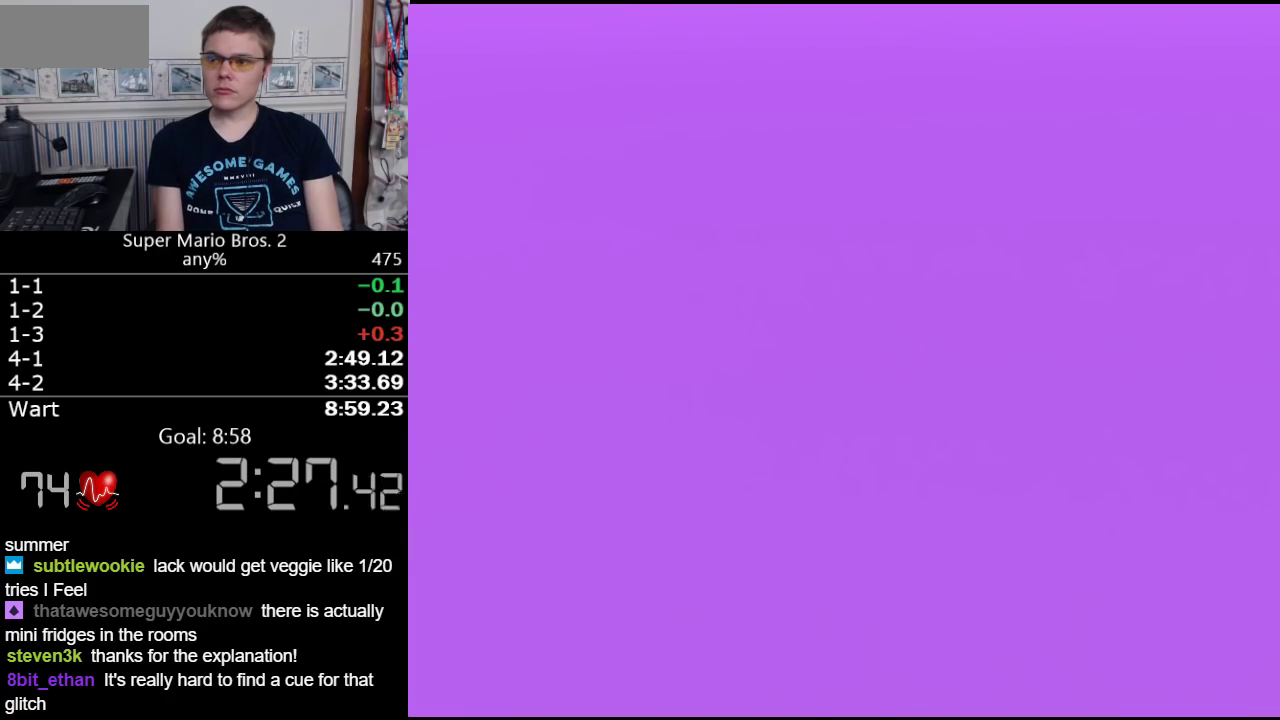
{"buttons": ["B", "DPAD_RIGHT"], "events": []}
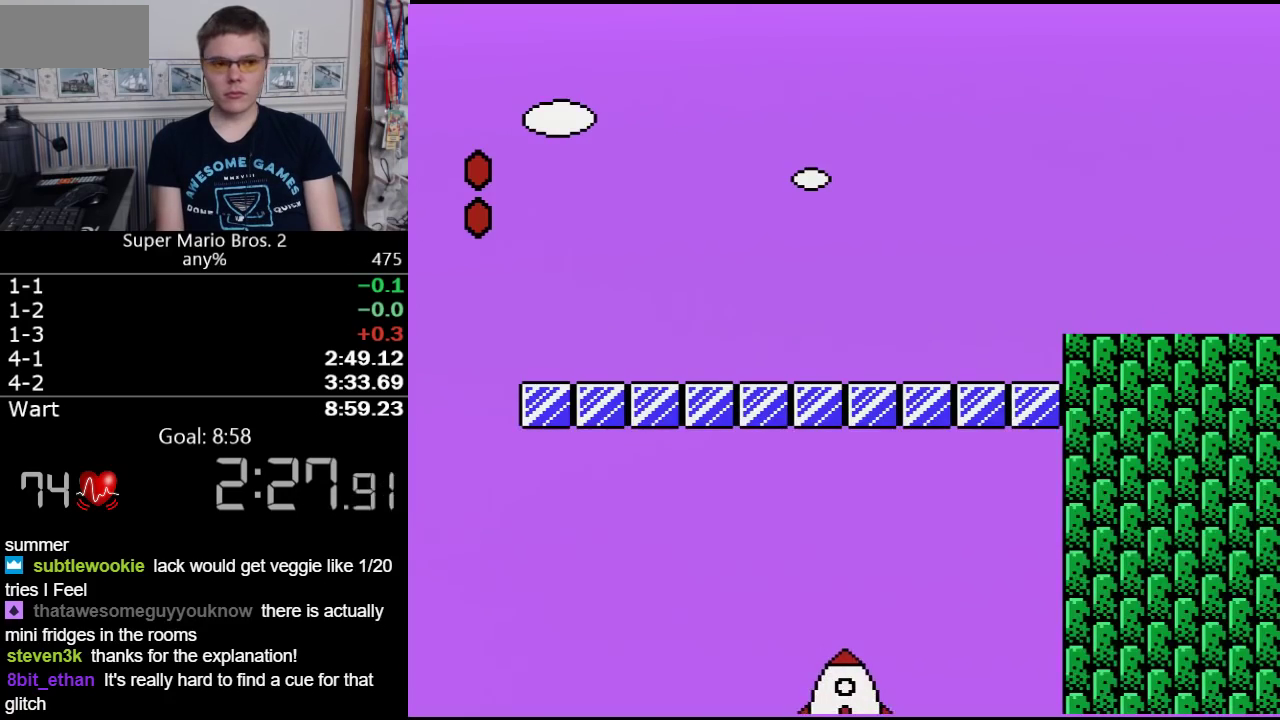
{"buttons": ["B", "DPAD_RIGHT"], "events": []}
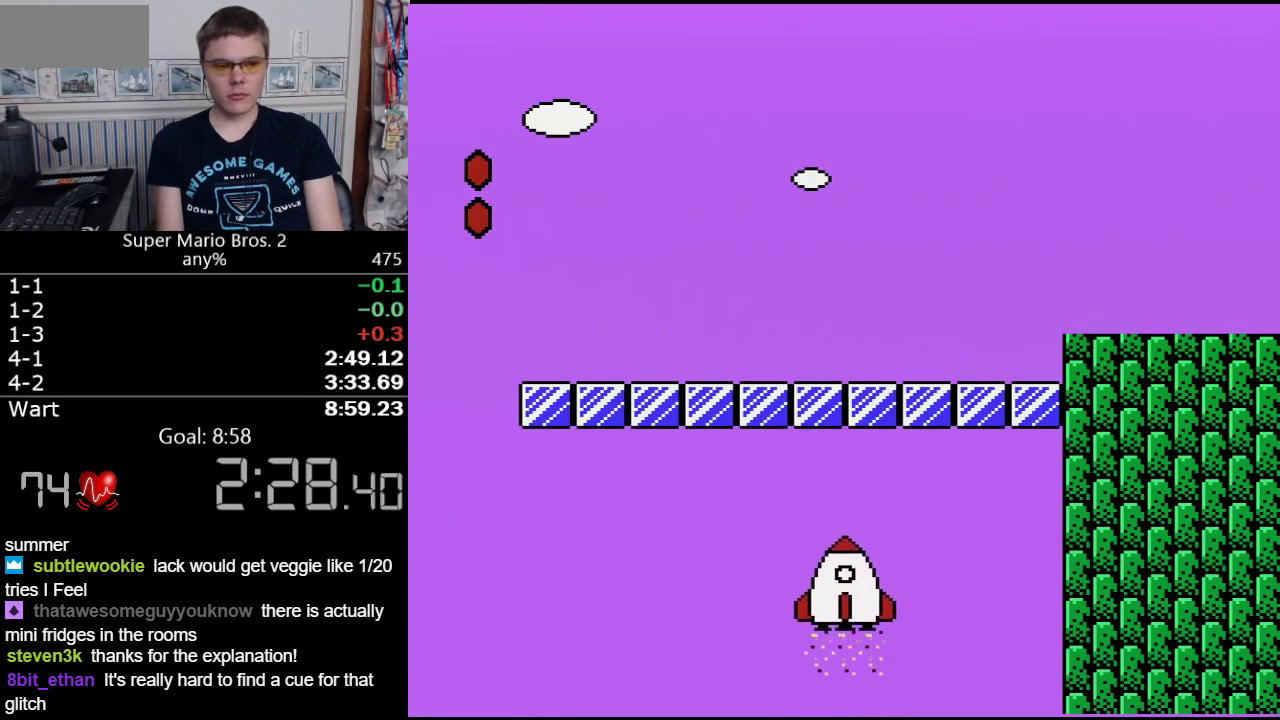
{"buttons": ["B", "DPAD_RIGHT"], "events": []}
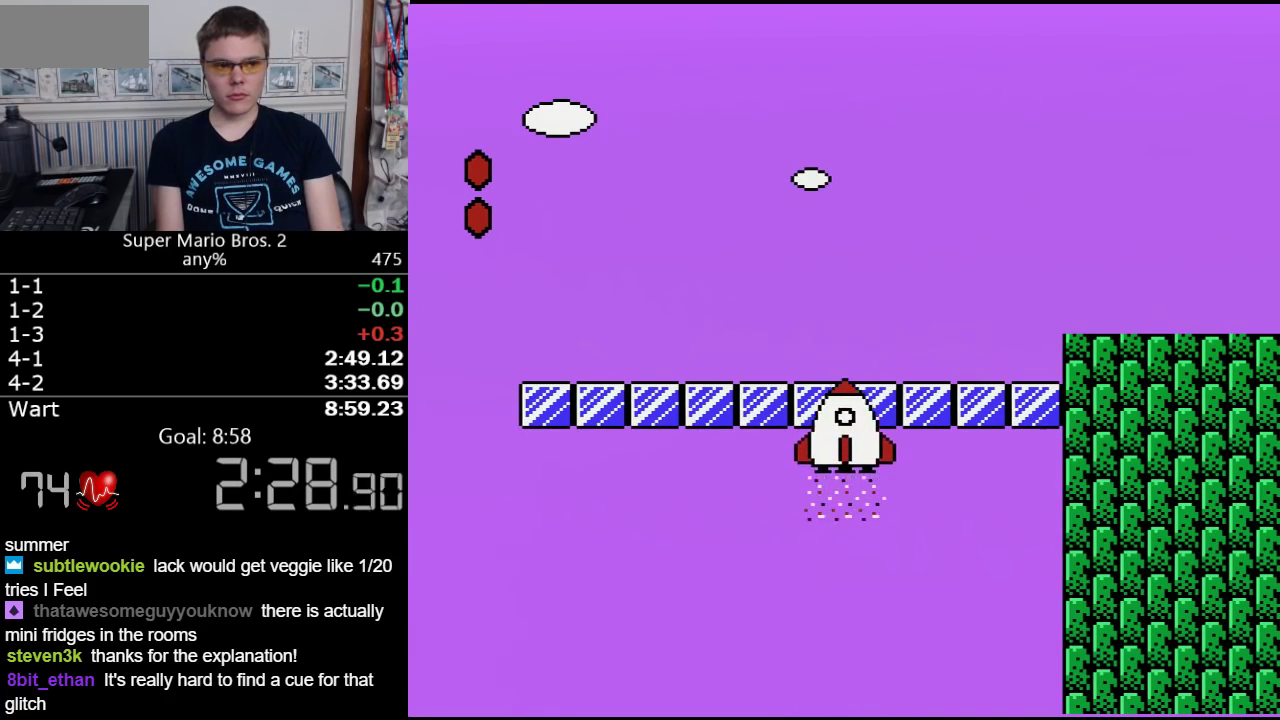
{"buttons": ["B", "DPAD_RIGHT"], "events": []}
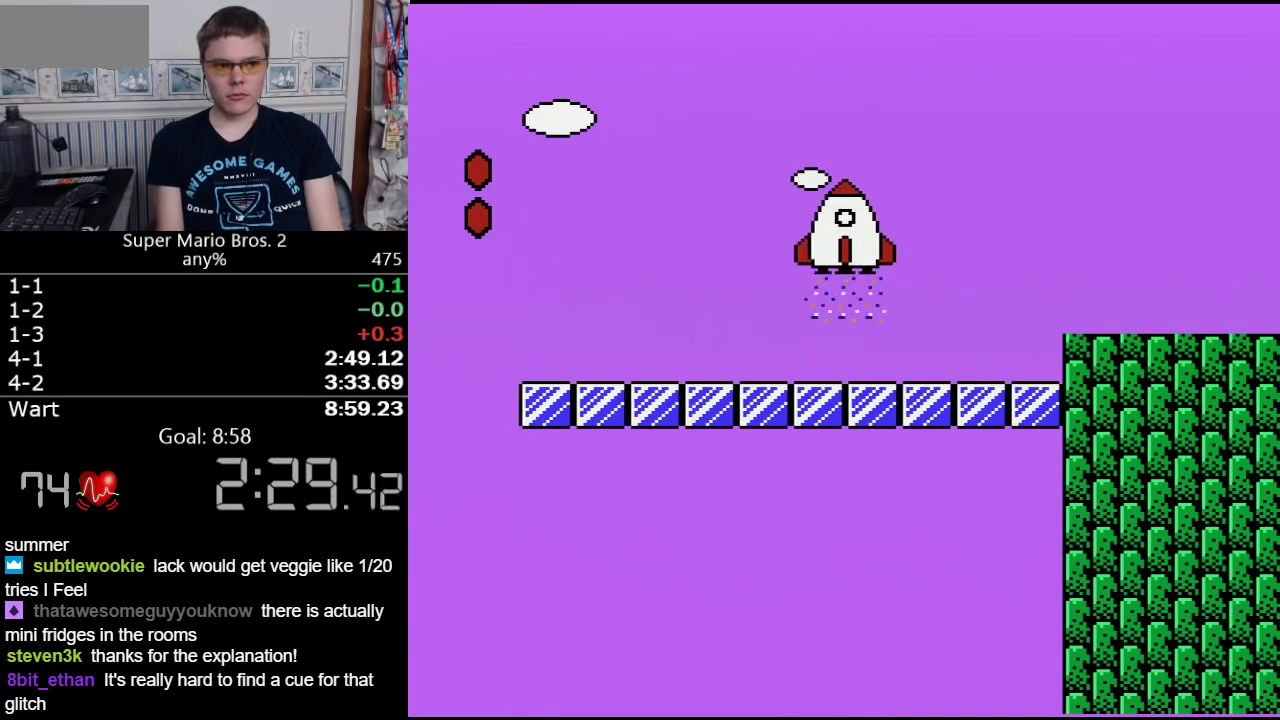
{"buttons": ["A", "B", "DPAD_RIGHT"], "events": [[400, "A", "down"]]}
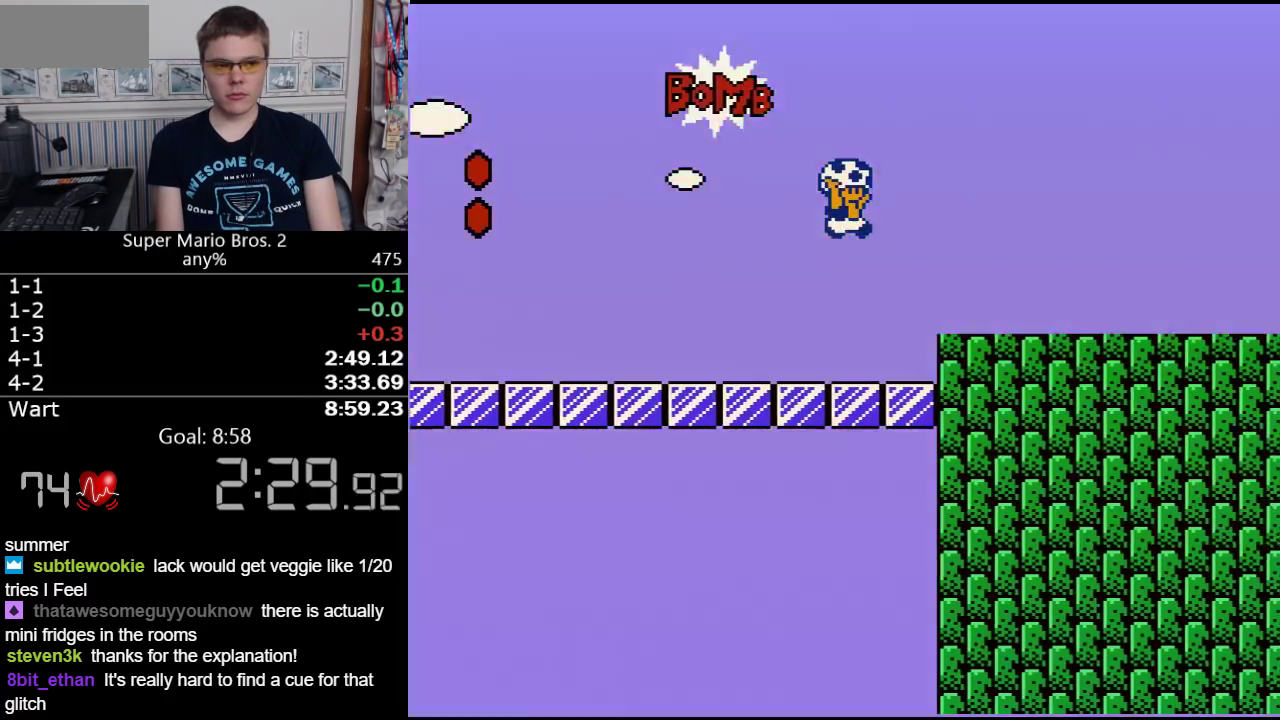
{"buttons": ["A", "B", "DPAD_RIGHT"], "events": [[50, "A", "up"], [433, "A", "down"]]}
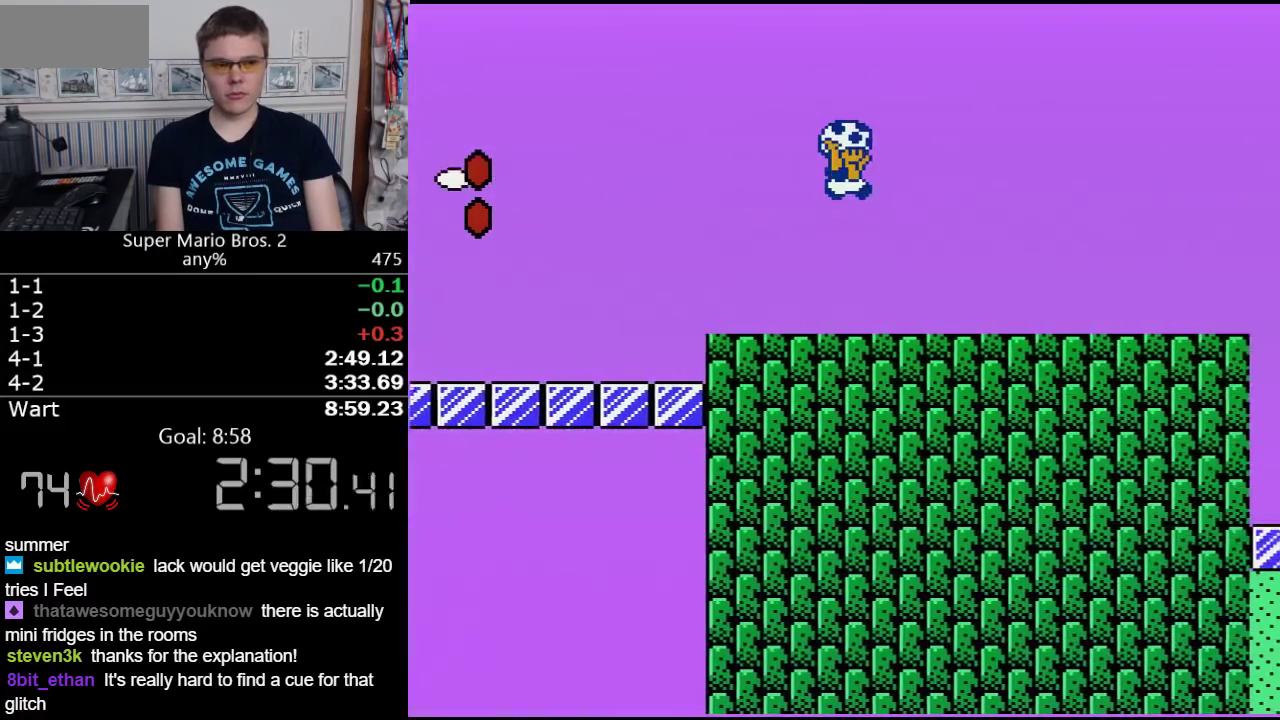
{"buttons": ["B", "DPAD_RIGHT"], "events": [[150, "A", "up"]]}
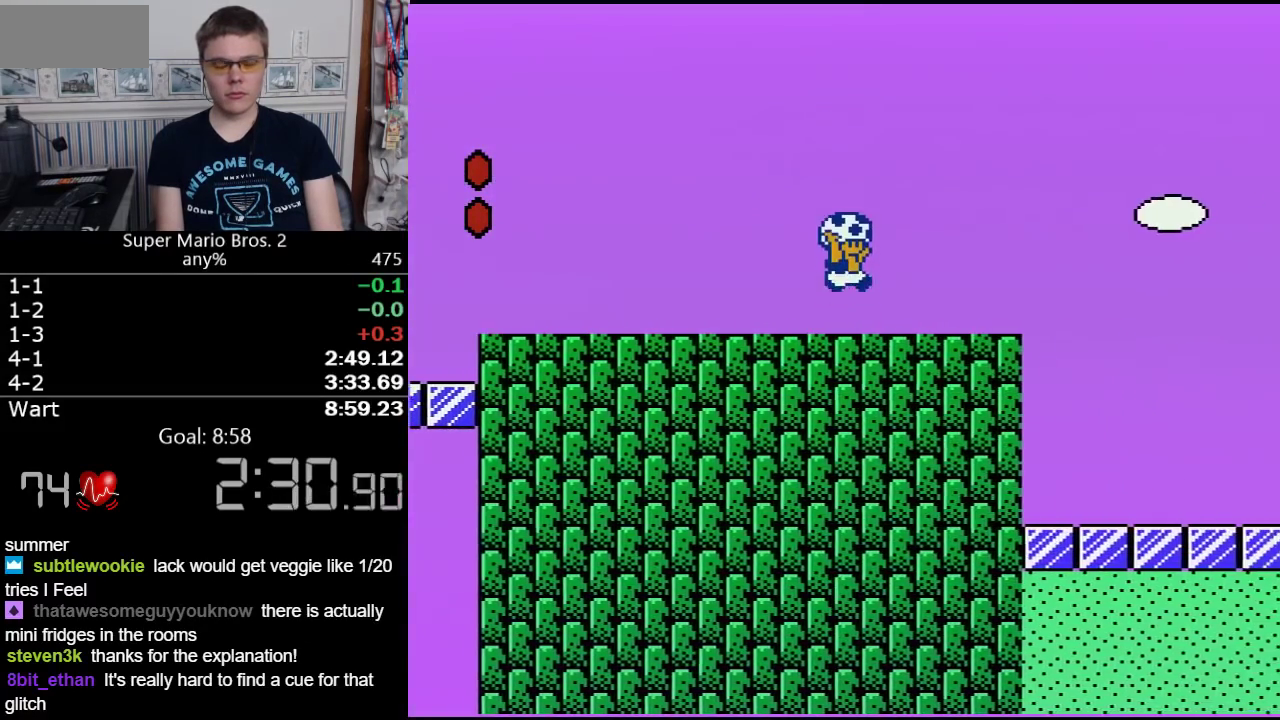
{"buttons": ["B", "DPAD_RIGHT"], "events": [[50, "A", "down"], [233, "A", "up"]]}
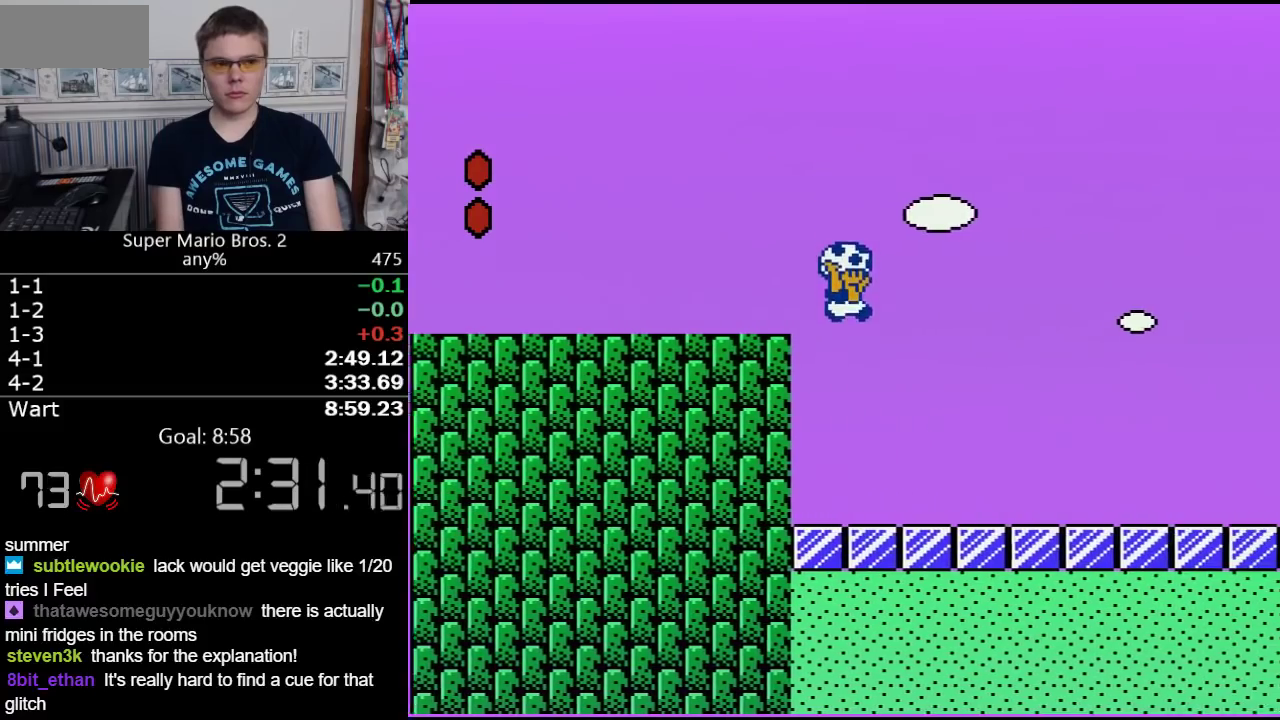
{"buttons": ["B", "DPAD_RIGHT"], "events": []}
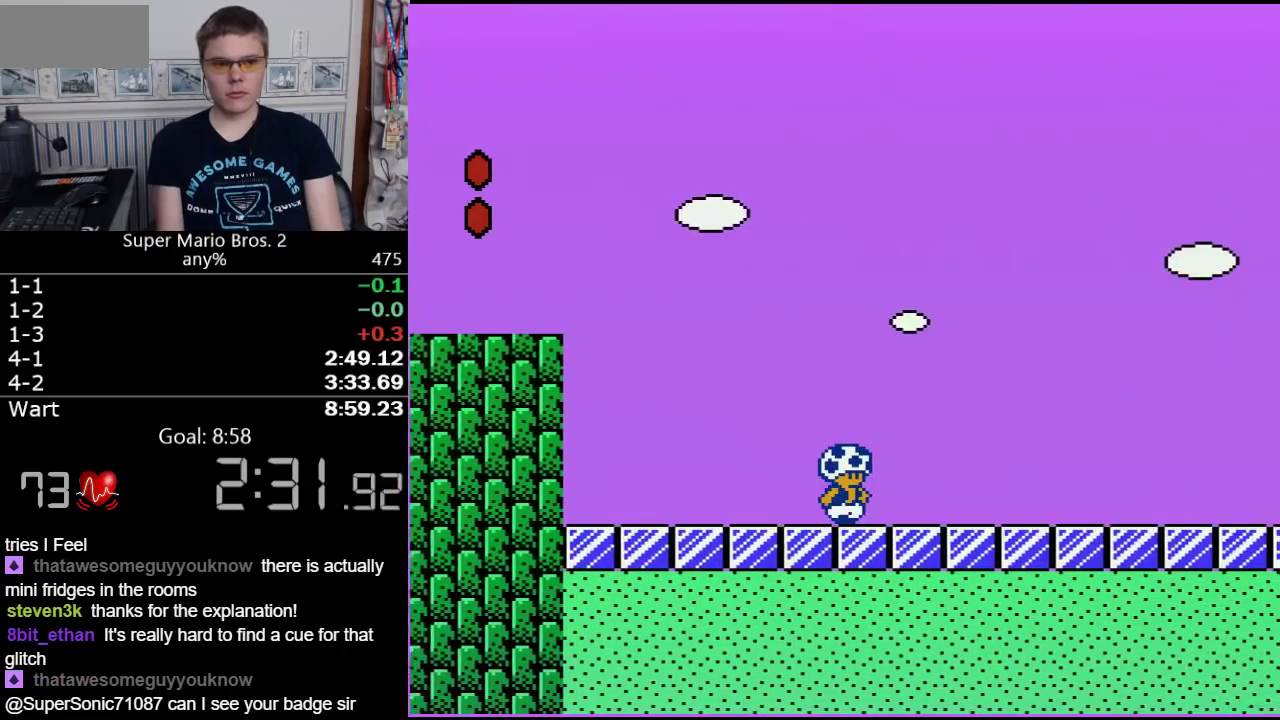
{"buttons": ["B", "DPAD_RIGHT"], "events": []}
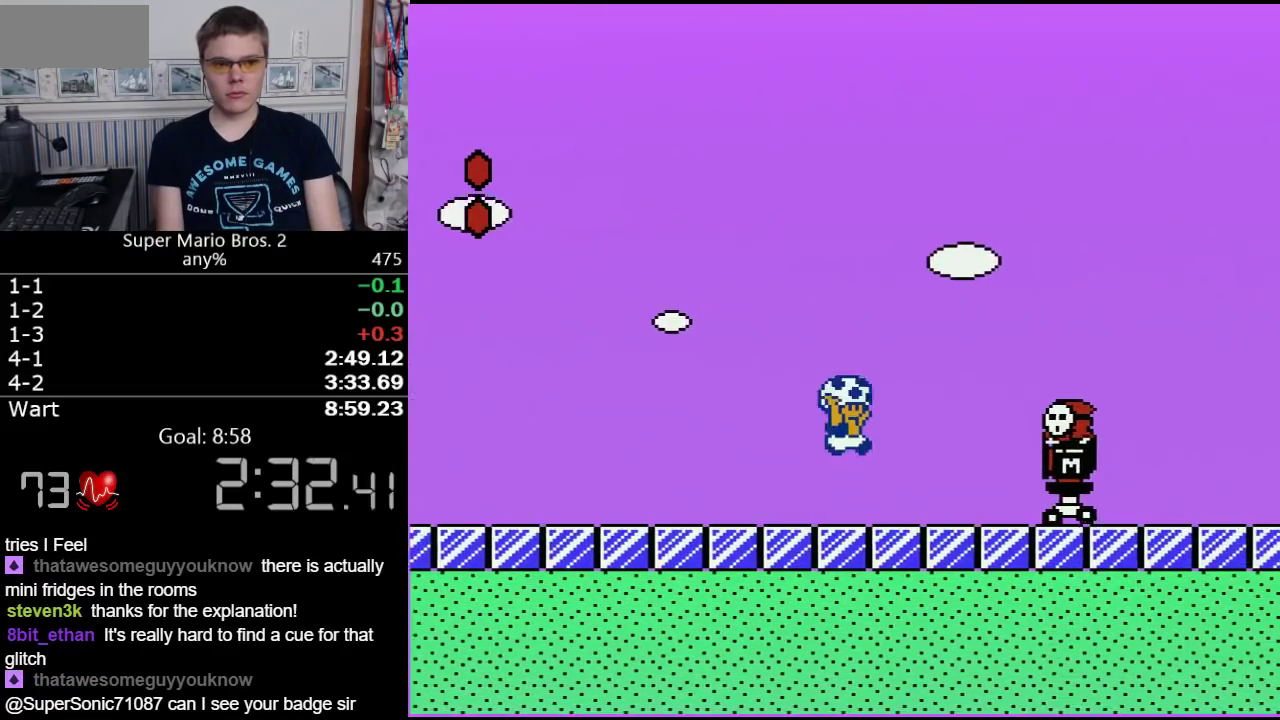
{"buttons": ["B", "DPAD_RIGHT"], "events": [[50, "A", "down"], [250, "A", "up"], [333, "B", "up"], [433, "B", "down"]]}
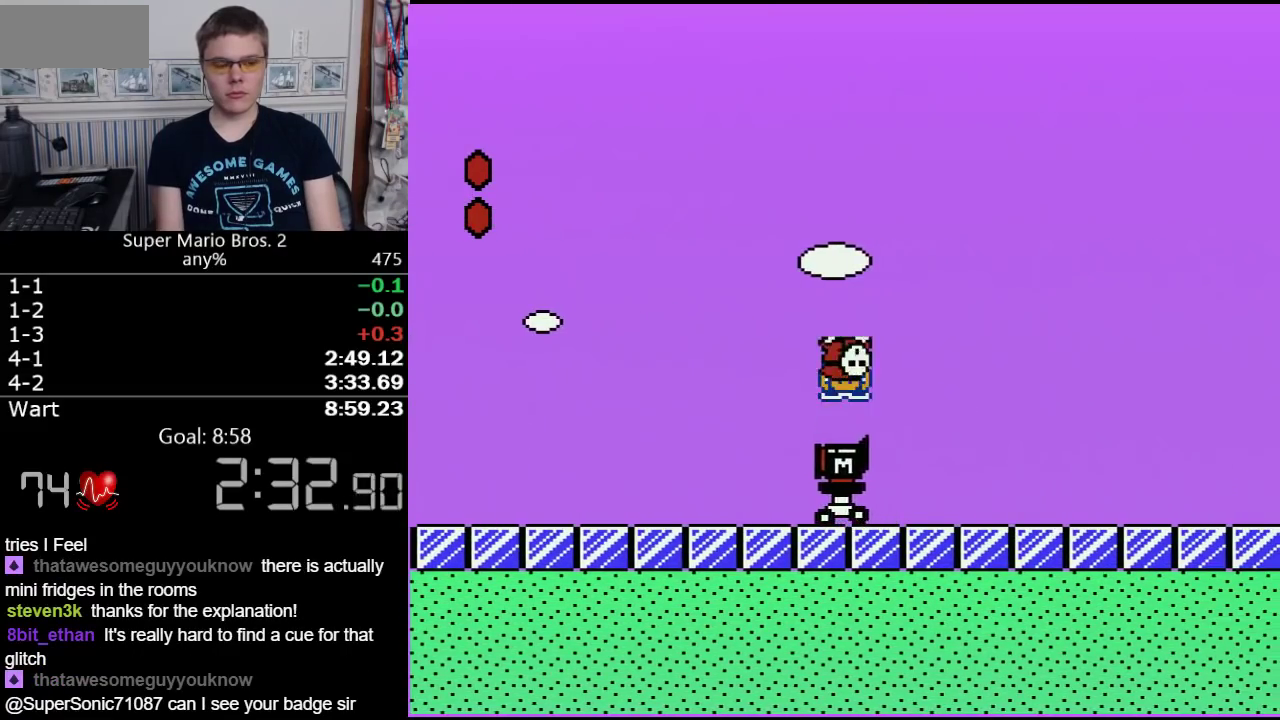
{"buttons": ["B", "DPAD_RIGHT"], "events": []}
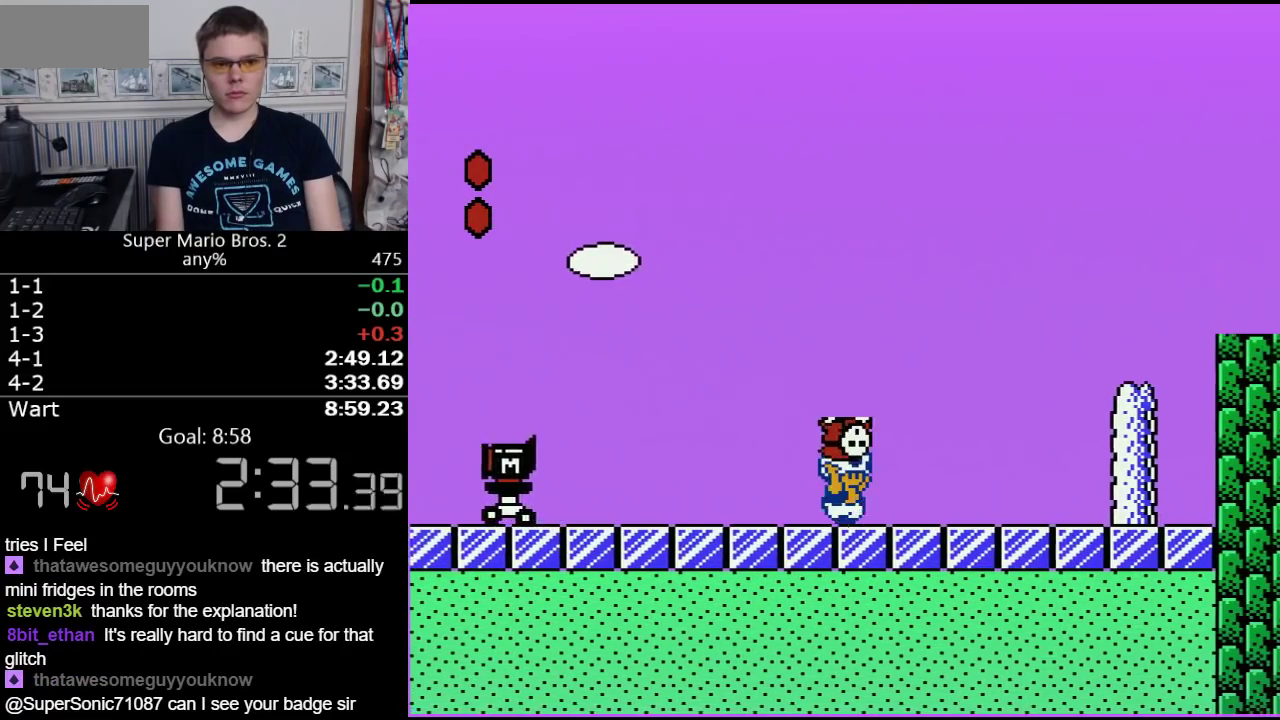
{"buttons": ["B", "DPAD_RIGHT"], "events": [[217, "A", "down"], [467, "A", "up"]]}
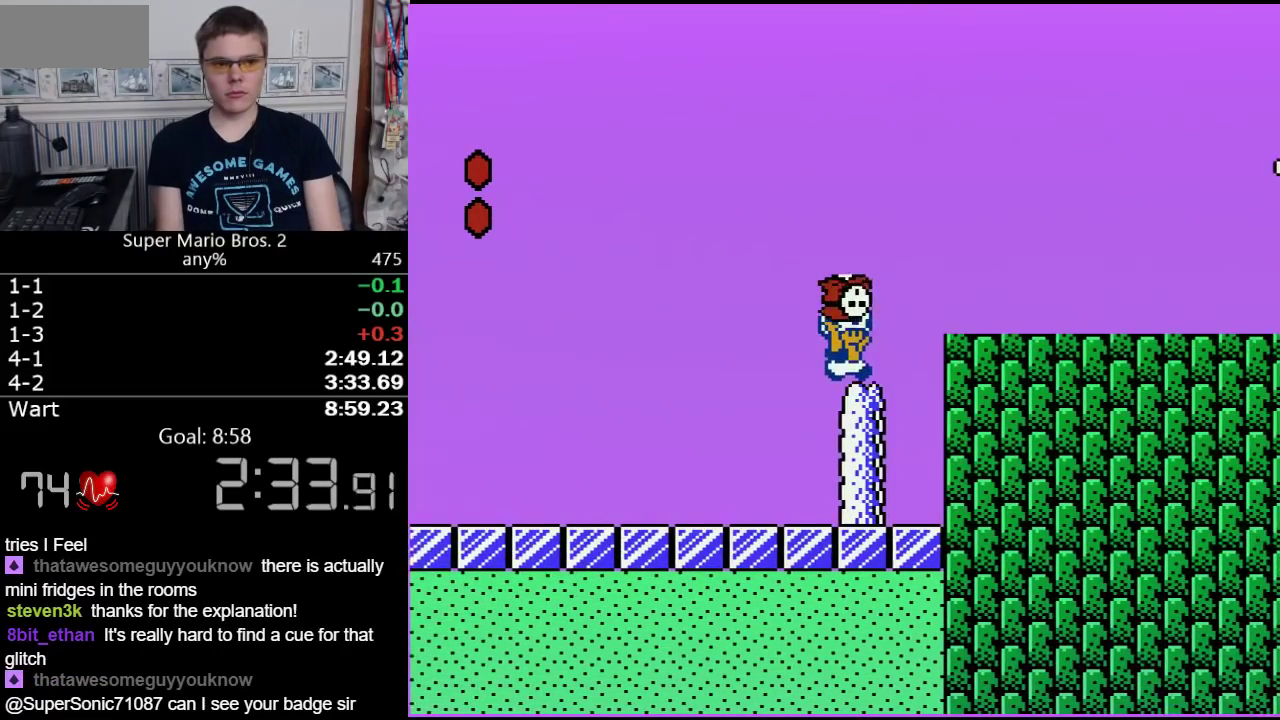
{"buttons": ["B", "DPAD_RIGHT"], "events": [[150, "A", "down"], [300, "A", "up"]]}
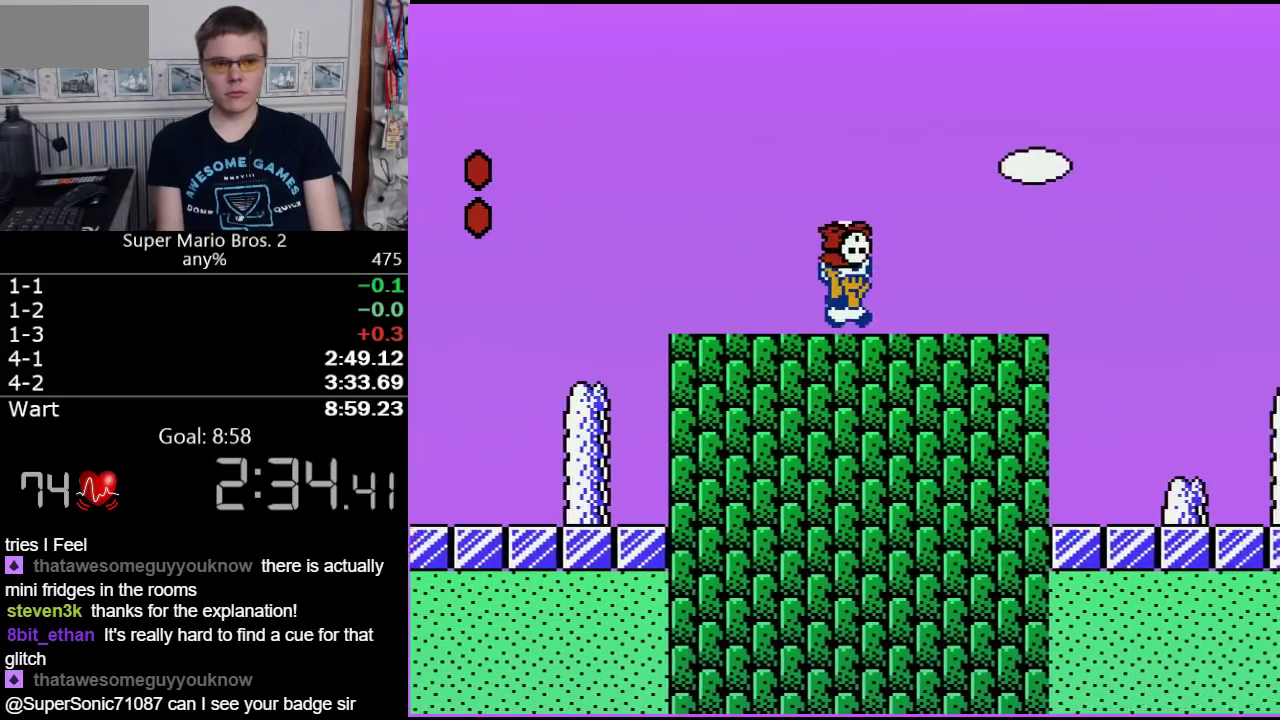
{"buttons": ["A", "B", "DPAD_RIGHT"], "events": [[467, "A", "down"]]}
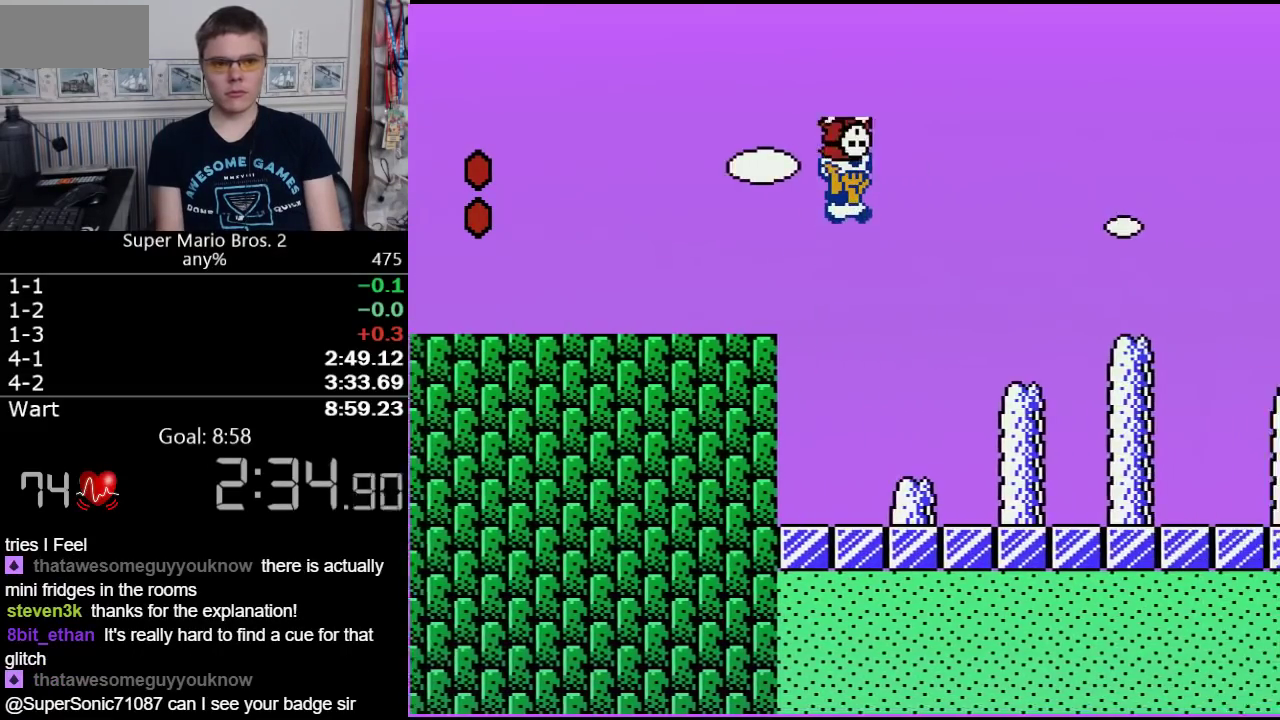
{"buttons": ["B", "DPAD_RIGHT"], "events": [[300, "A", "up"]]}
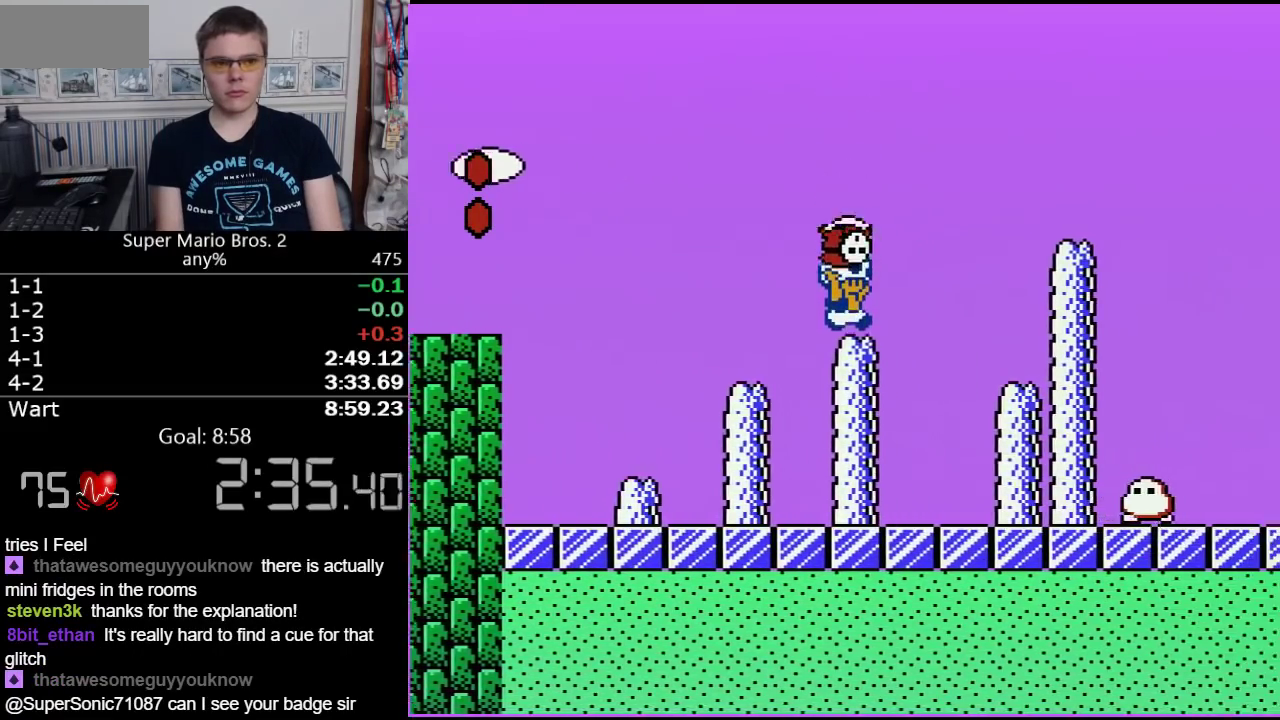
{"buttons": ["A", "B", "DPAD_RIGHT"], "events": [[183, "A", "down"]]}
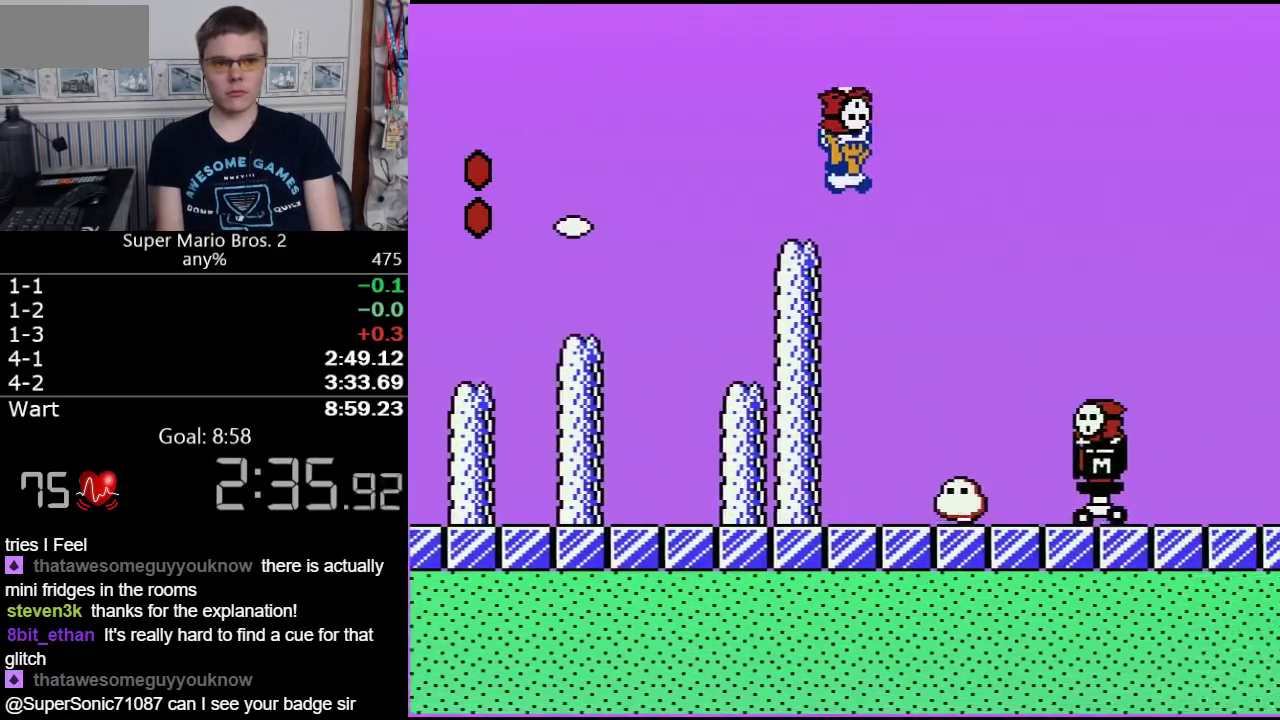
{"buttons": ["A", "B", "DPAD_RIGHT"], "events": [[33, "A", "up"], [450, "A", "down"]]}